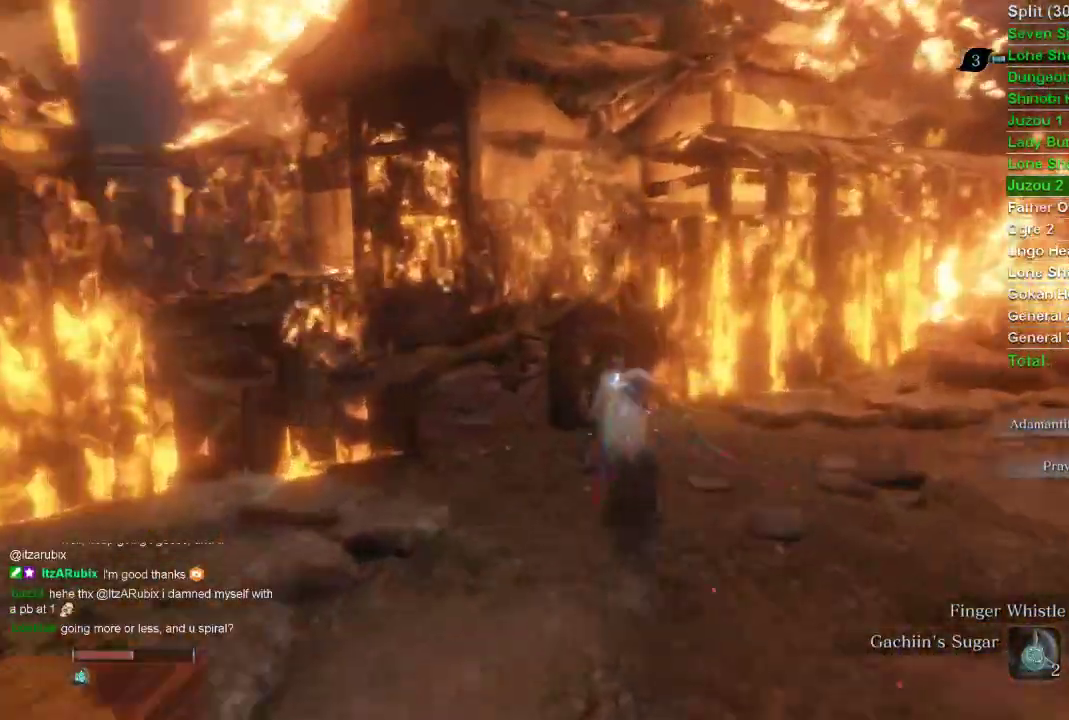
Gameplay with a controller (PlayStation layout); each line is a JSON object with the inputs held at the frame after it. "events" lists button and stick changes between this image and that frame as [ms after this image, input, new state], when the widget could be followed in between.
{"buttons": ["CIRCLE"], "left_stick": "up", "right_stick": "center", "events": []}
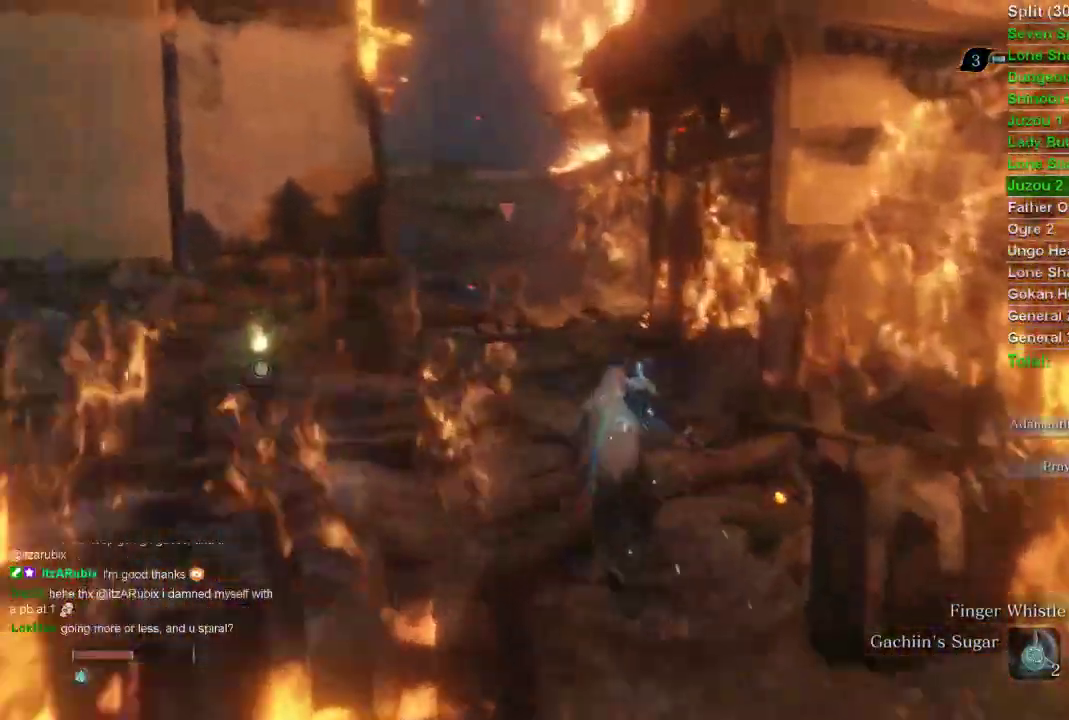
{"buttons": ["CIRCLE"], "left_stick": "up", "right_stick": "center", "events": []}
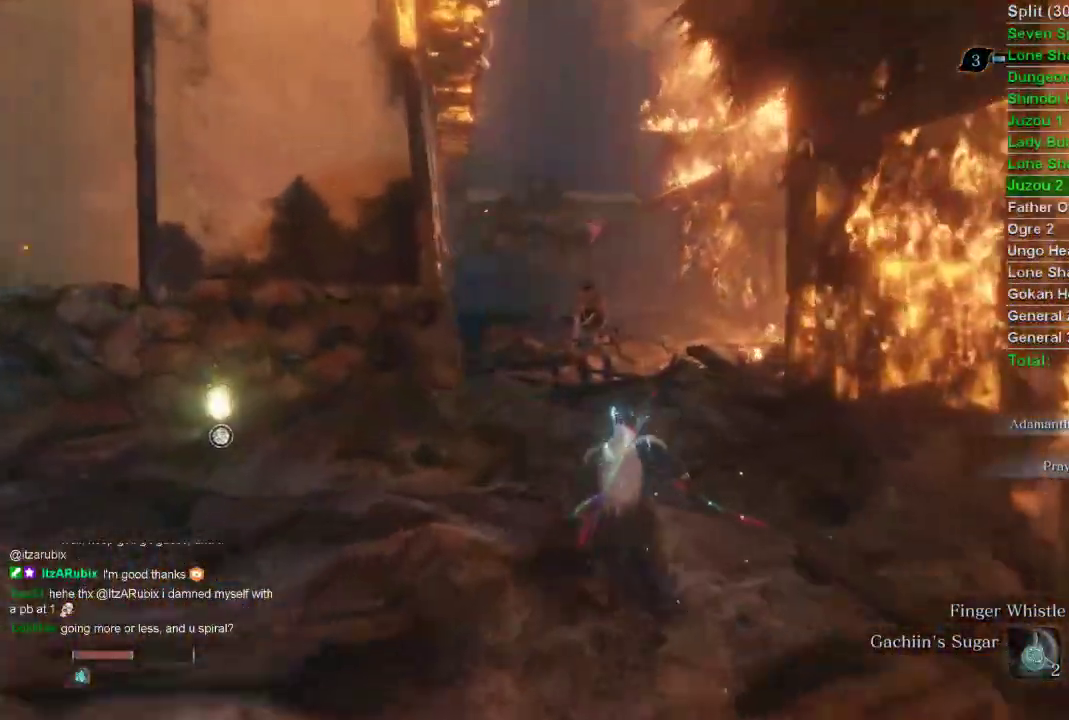
{"buttons": ["CIRCLE", "R1"], "left_stick": "up", "right_stick": "center", "events": [[367, "R1", "down"], [367, "R3", "down"], [433, "R3", "up"]]}
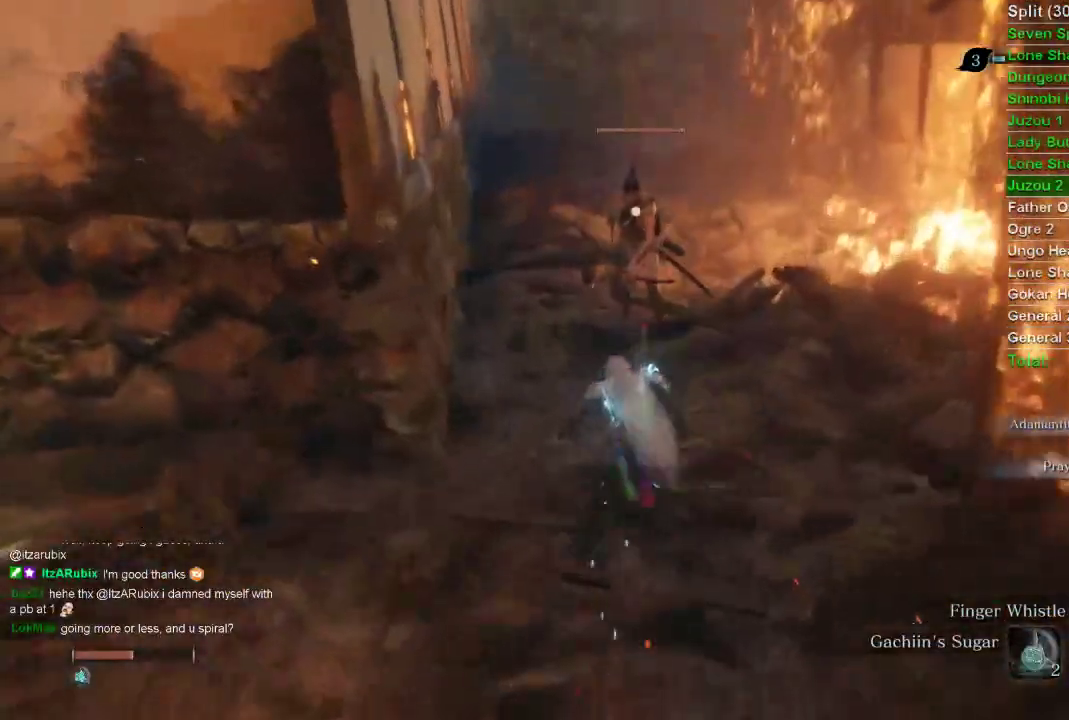
{"buttons": ["R1"], "left_stick": "center", "right_stick": "center", "events": [[450, "CIRCLE", "up"], [450, "left_stick", "center"]]}
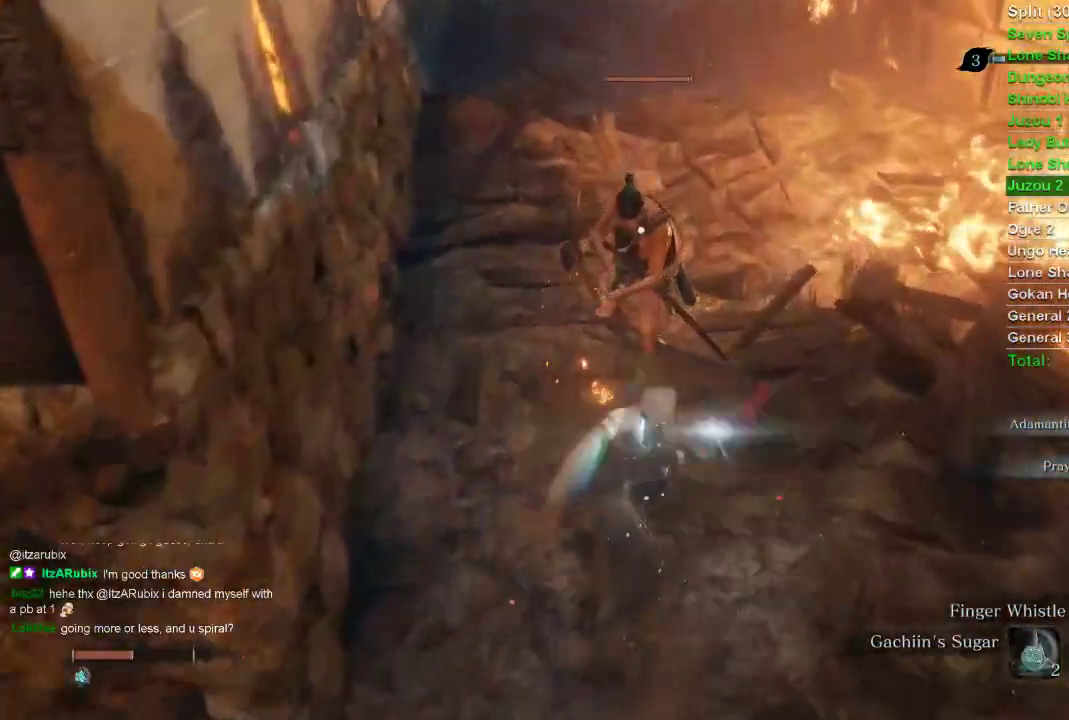
{"buttons": ["R1"], "left_stick": "center", "right_stick": "center", "events": []}
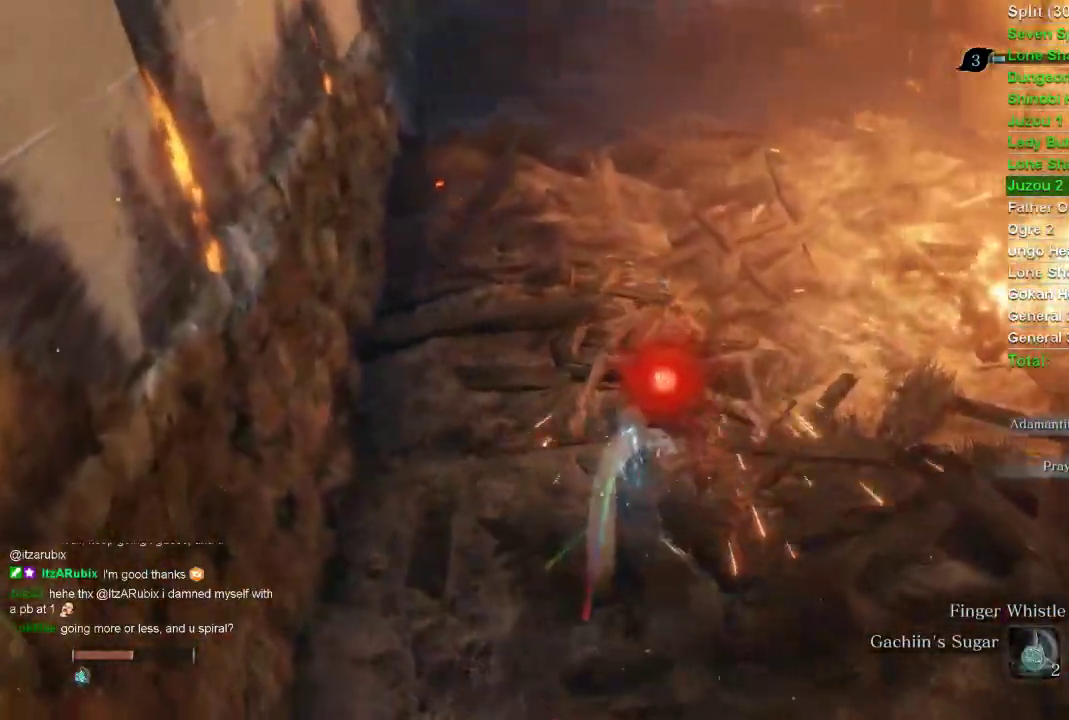
{"buttons": ["CIRCLE"], "left_stick": "up", "right_stick": "center", "events": [[33, "R1", "up"], [33, "left_stick", "up"], [50, "CIRCLE", "down"]]}
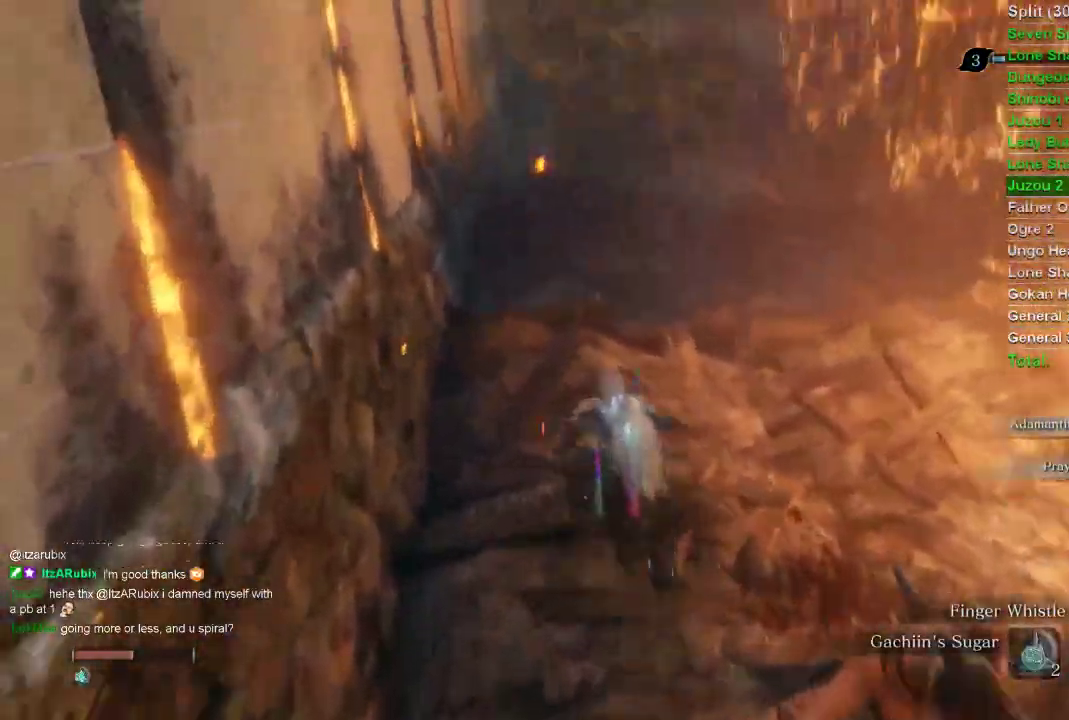
{"buttons": ["CIRCLE"], "left_stick": "up", "right_stick": "center", "events": []}
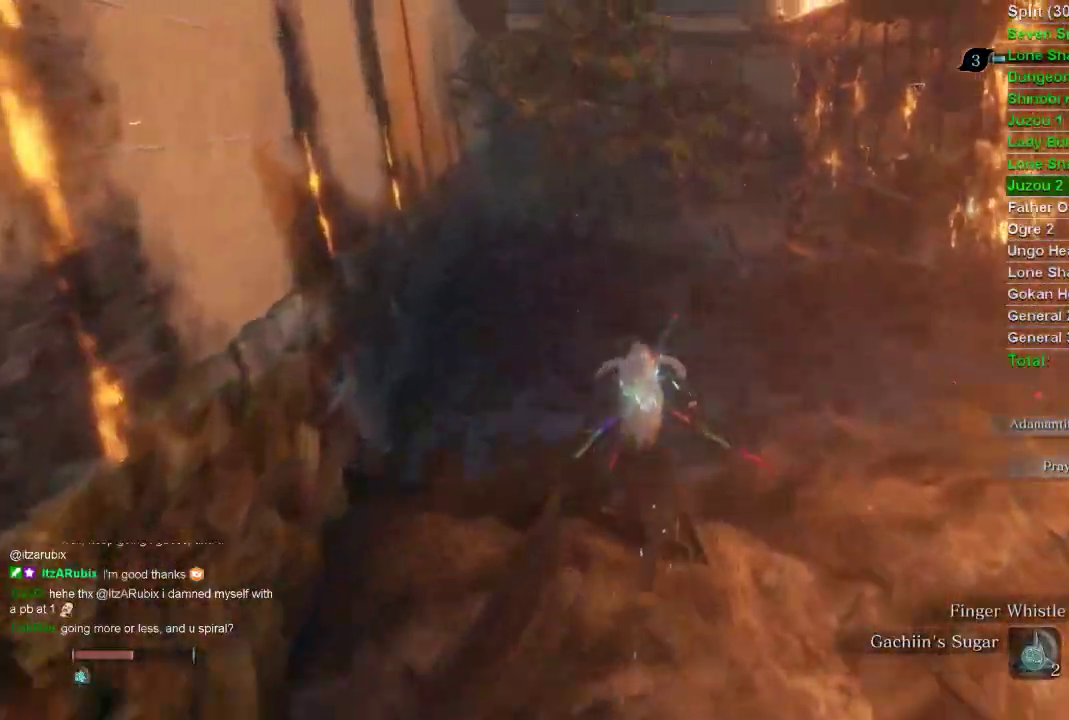
{"buttons": ["CIRCLE"], "left_stick": "up", "right_stick": "center", "events": []}
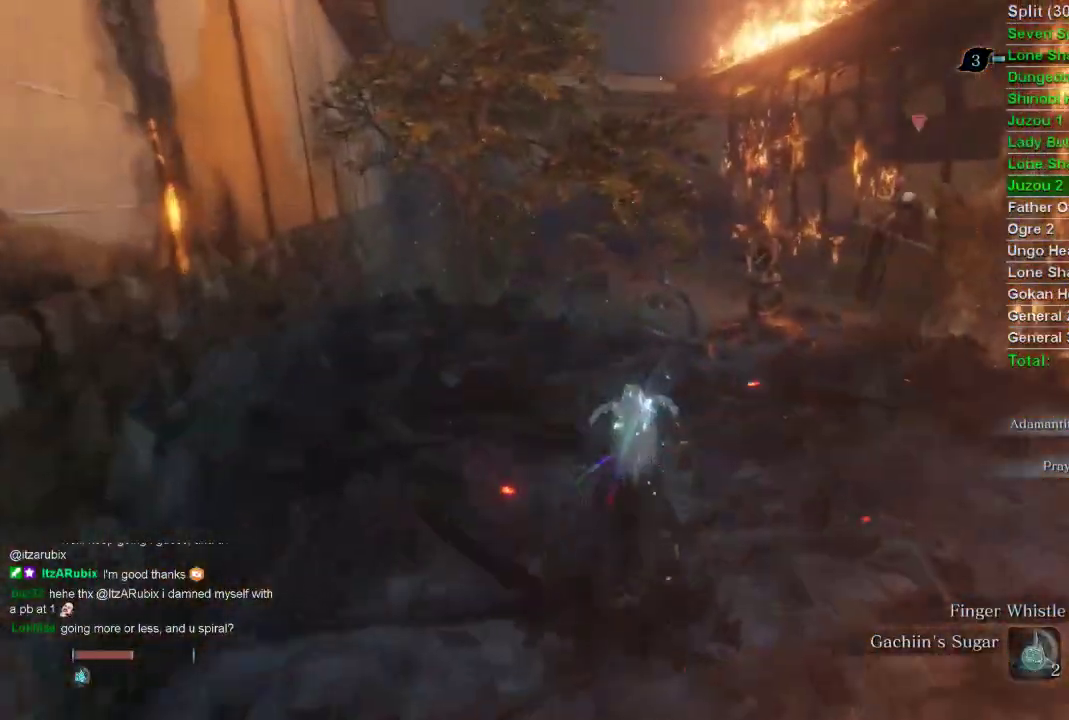
{"buttons": ["CIRCLE"], "left_stick": "up", "right_stick": "center", "events": []}
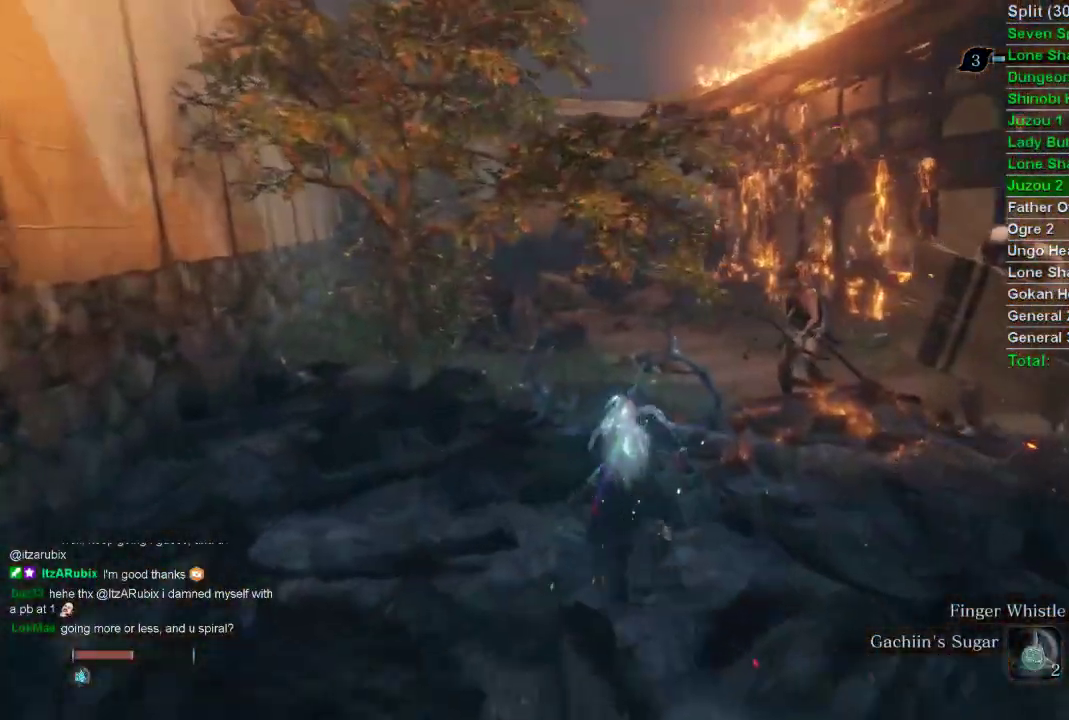
{"buttons": ["CIRCLE"], "left_stick": "up", "right_stick": "right", "events": [[467, "right_stick", "right"]]}
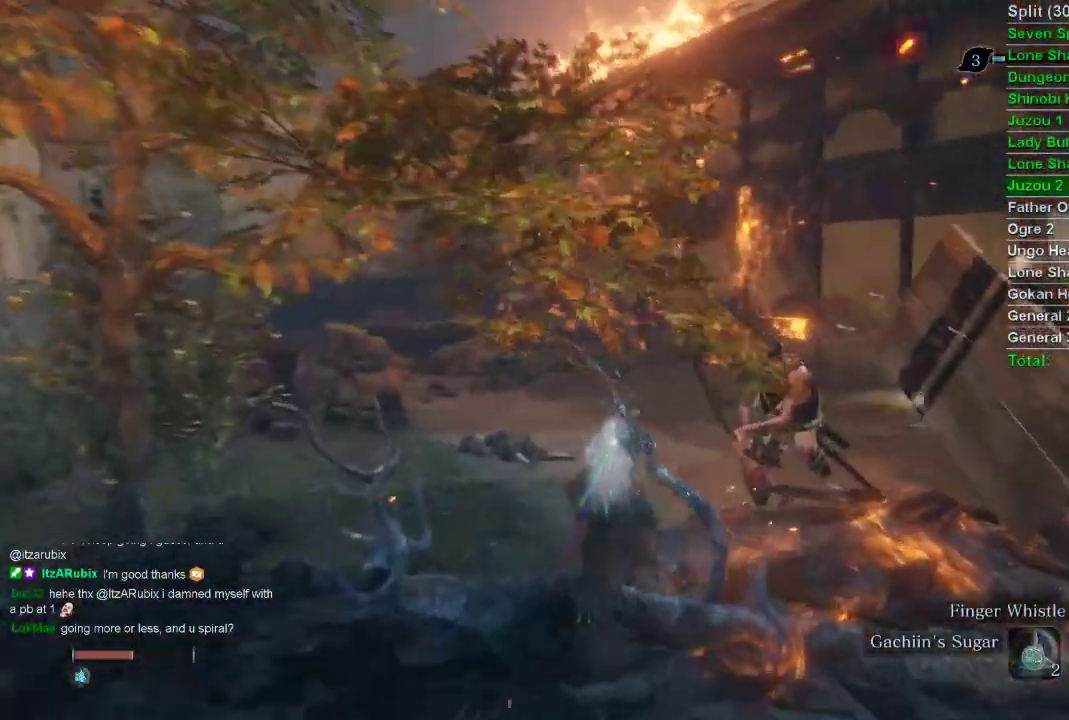
{"buttons": ["CIRCLE"], "left_stick": "up", "right_stick": "right", "events": []}
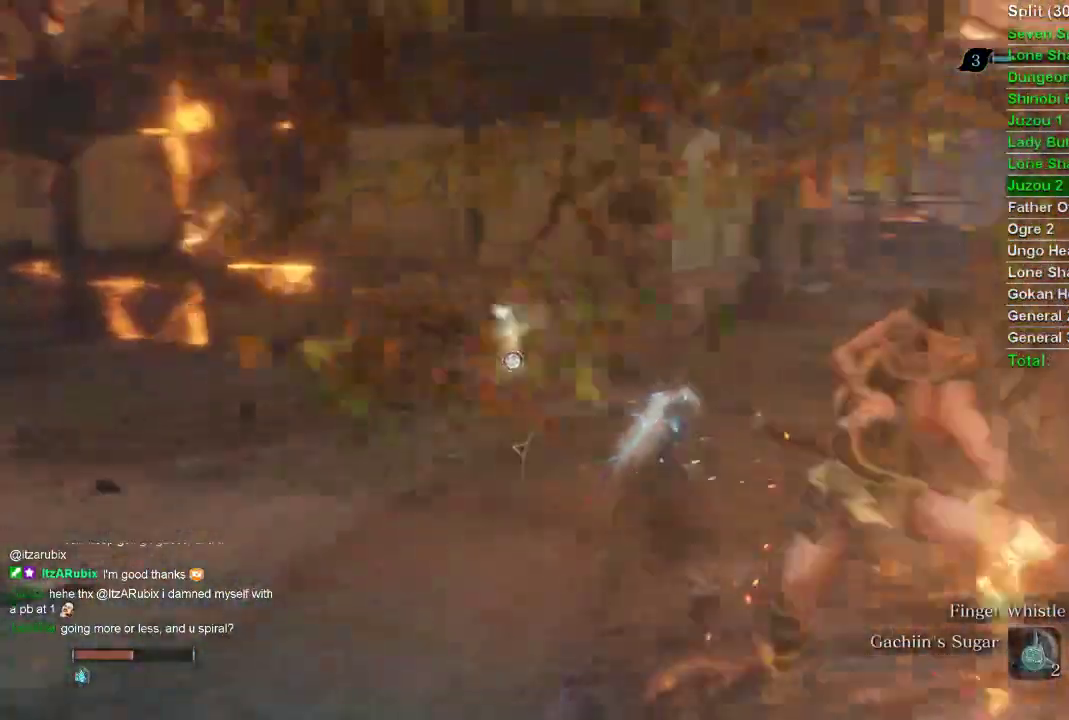
{"buttons": ["CIRCLE"], "left_stick": "up", "right_stick": "center", "events": [[450, "right_stick", "center"]]}
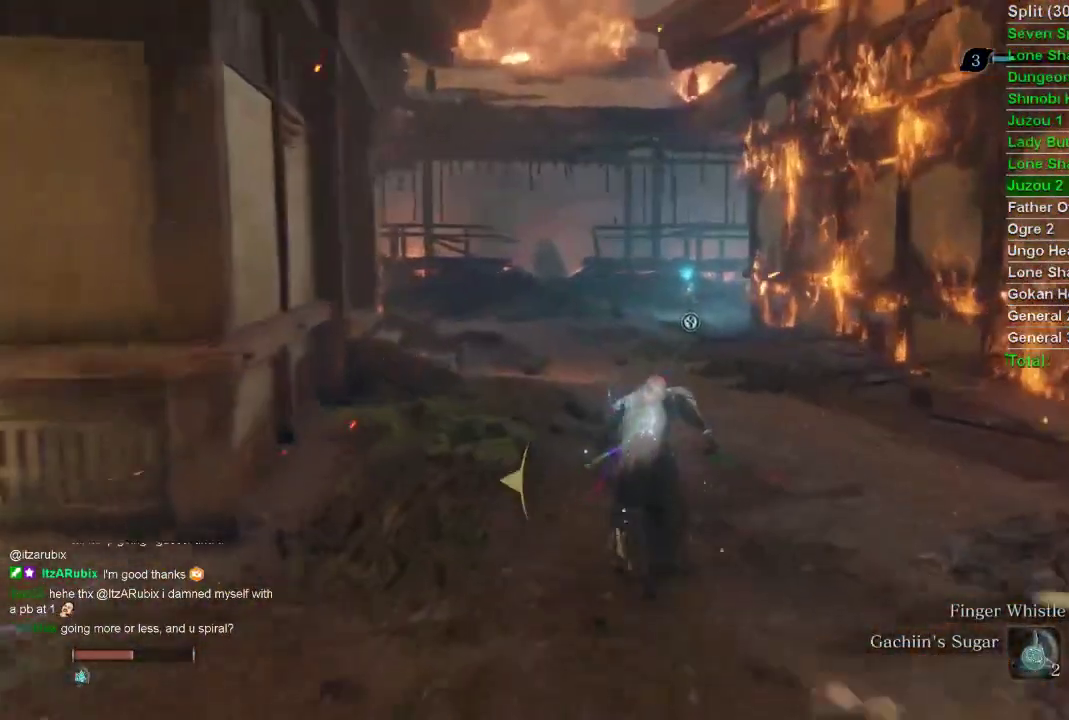
{"buttons": ["CIRCLE"], "left_stick": "up", "right_stick": "center", "events": []}
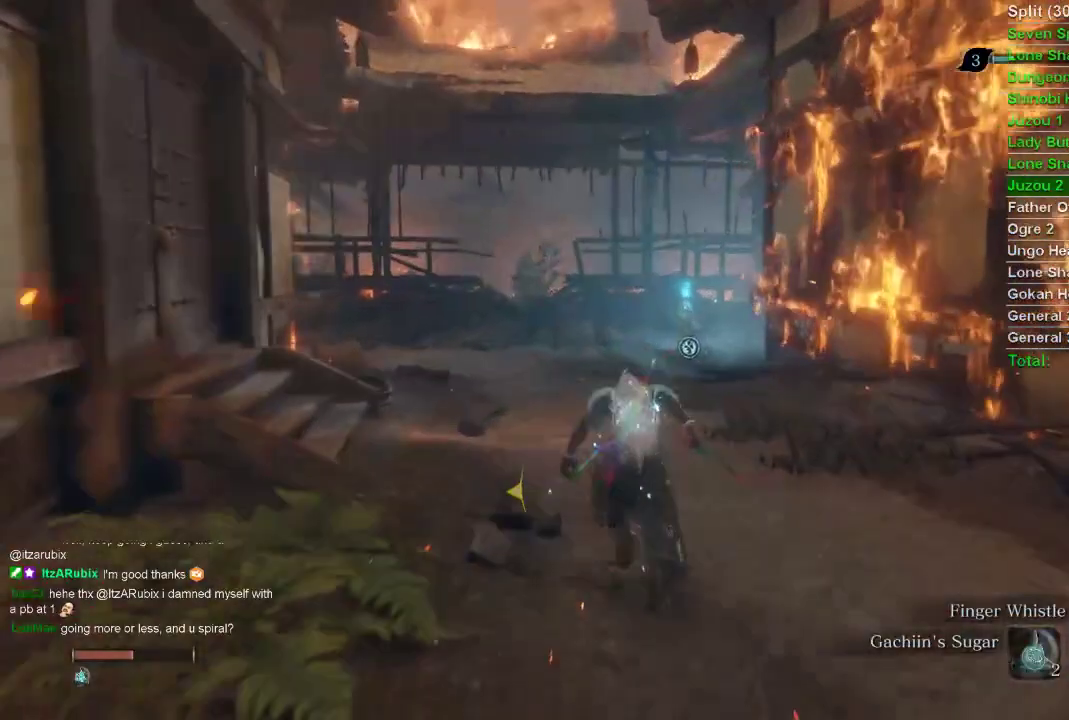
{"buttons": ["CIRCLE"], "left_stick": "up", "right_stick": "center", "events": [[17, "right_stick", "up"], [133, "right_stick", "center"]]}
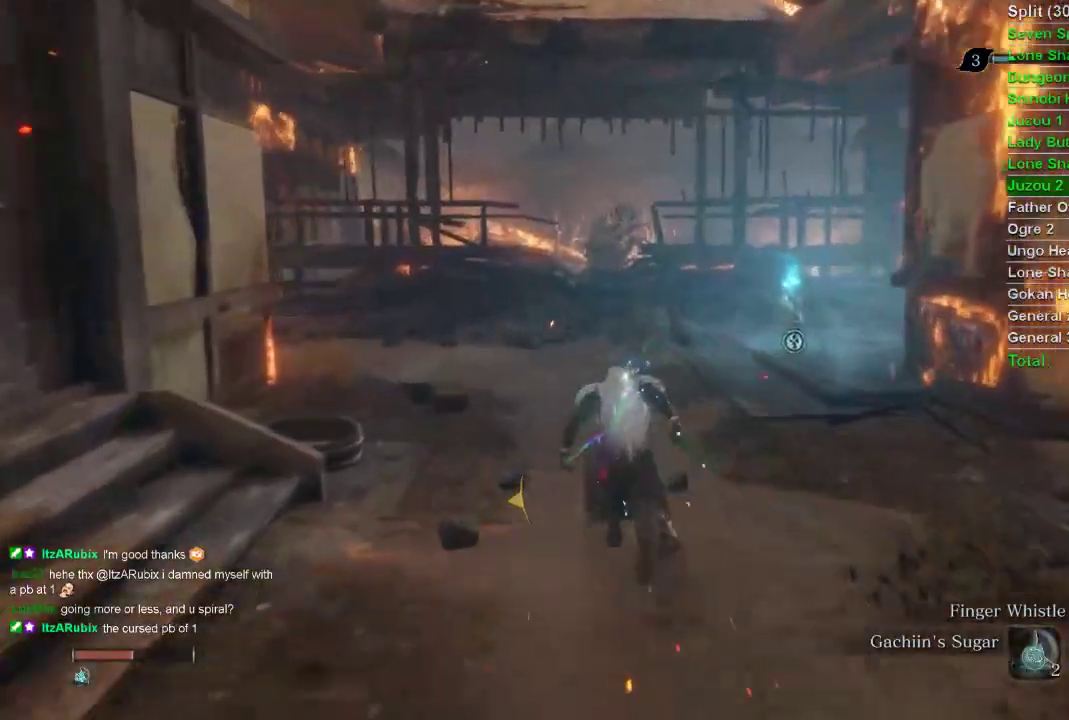
{"buttons": ["CIRCLE"], "left_stick": "up", "right_stick": "center", "events": []}
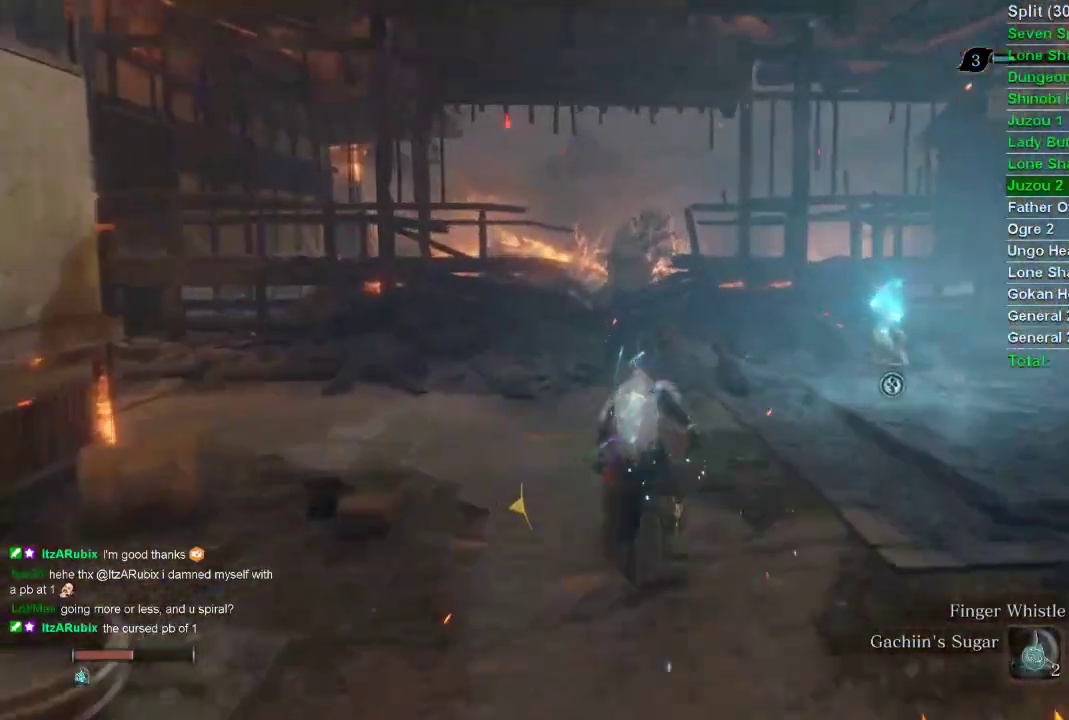
{"buttons": ["CIRCLE"], "left_stick": "up", "right_stick": "center", "events": []}
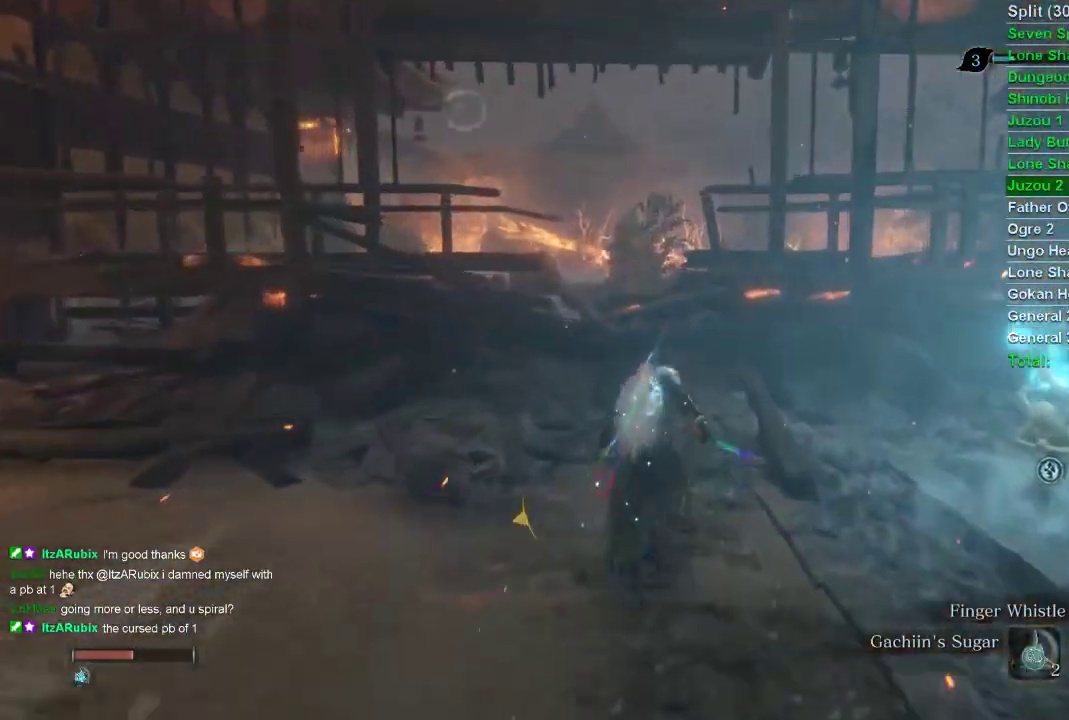
{"buttons": ["CIRCLE"], "left_stick": "up", "right_stick": "center", "events": []}
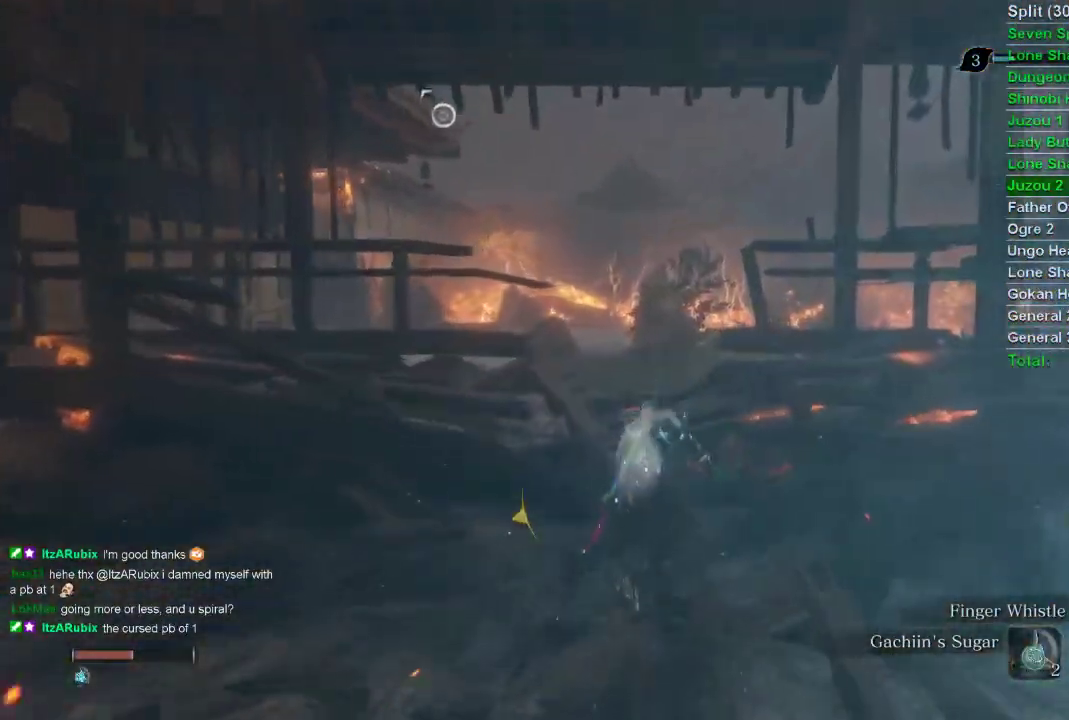
{"buttons": ["CIRCLE"], "left_stick": "up", "right_stick": "center", "events": []}
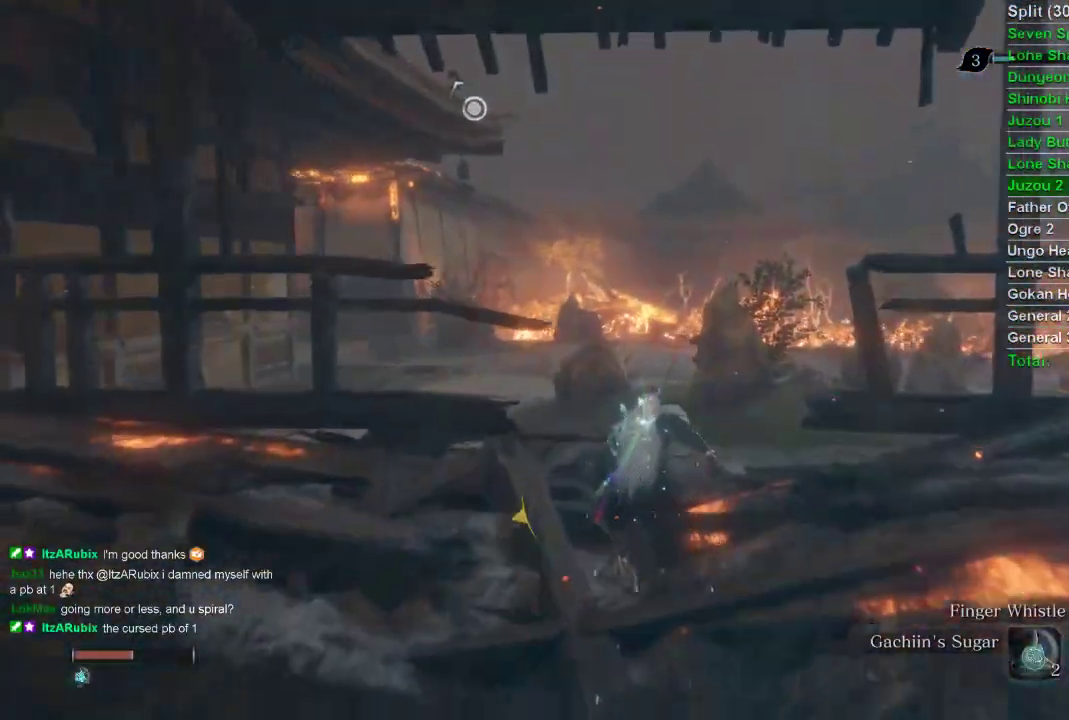
{"buttons": ["CIRCLE"], "left_stick": "up", "right_stick": "center", "events": []}
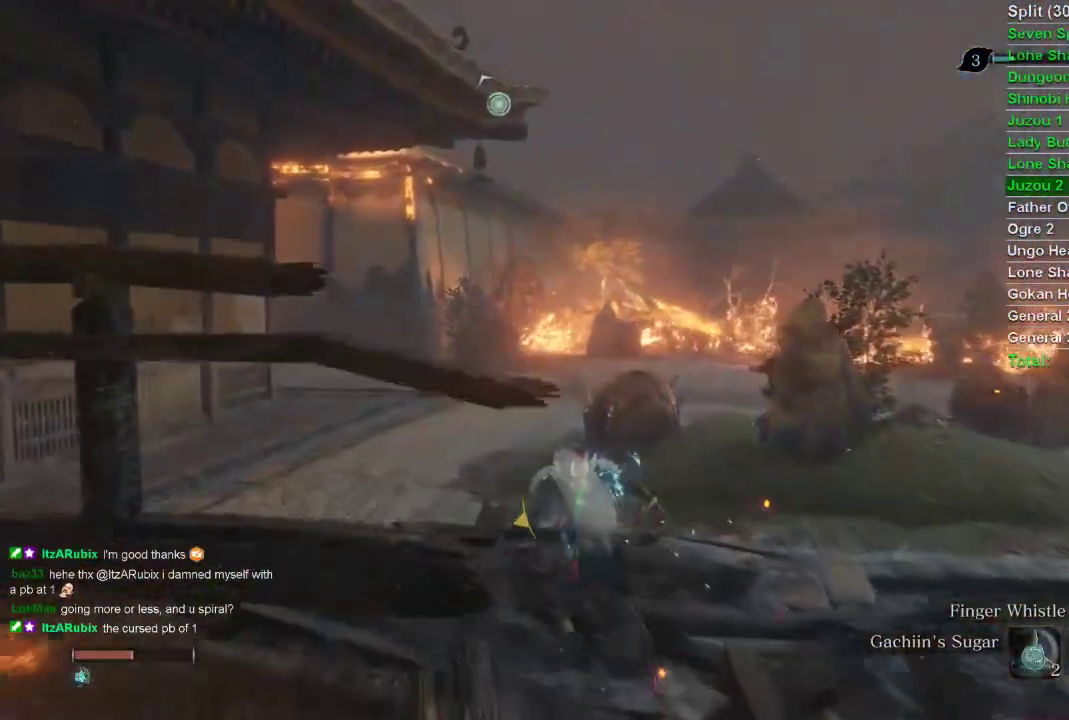
{"buttons": ["CIRCLE"], "left_stick": "up", "right_stick": "right", "events": [[133, "right_stick", "right"]]}
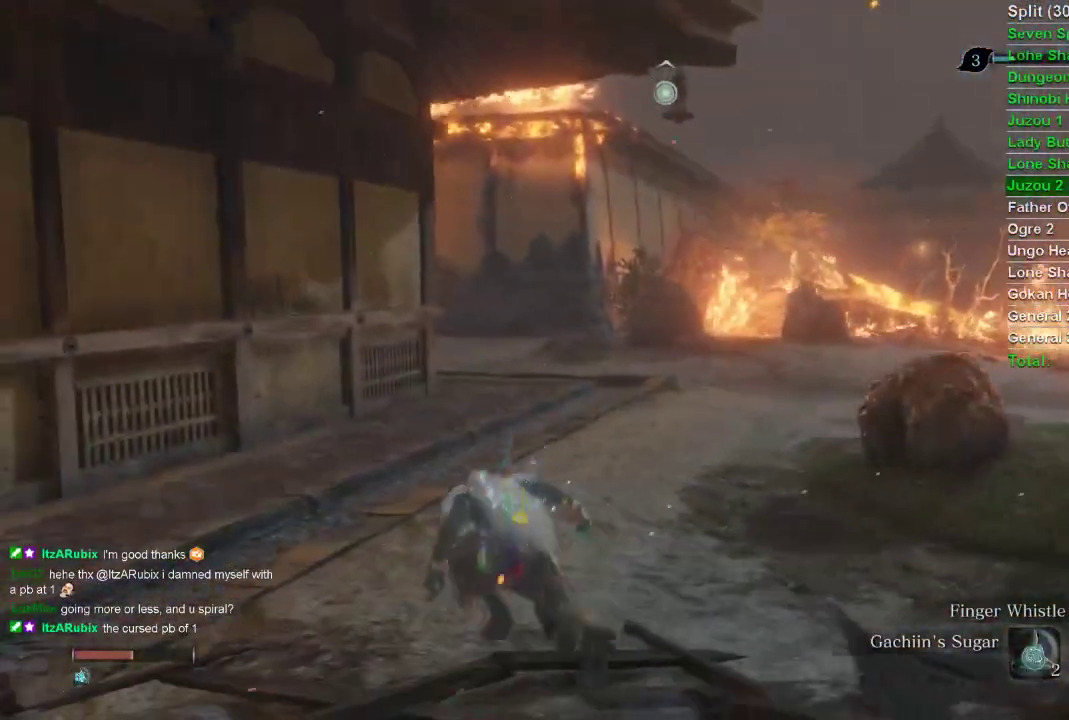
{"buttons": ["CIRCLE"], "left_stick": "up", "right_stick": "right", "events": []}
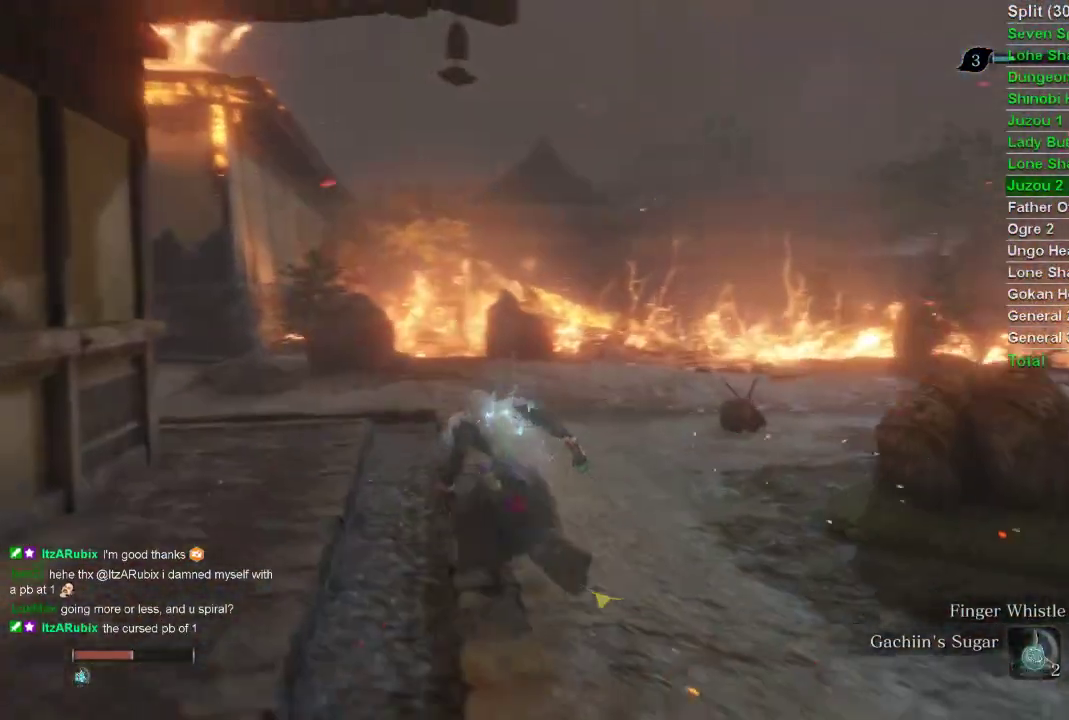
{"buttons": ["CIRCLE"], "left_stick": "up", "right_stick": "right", "events": []}
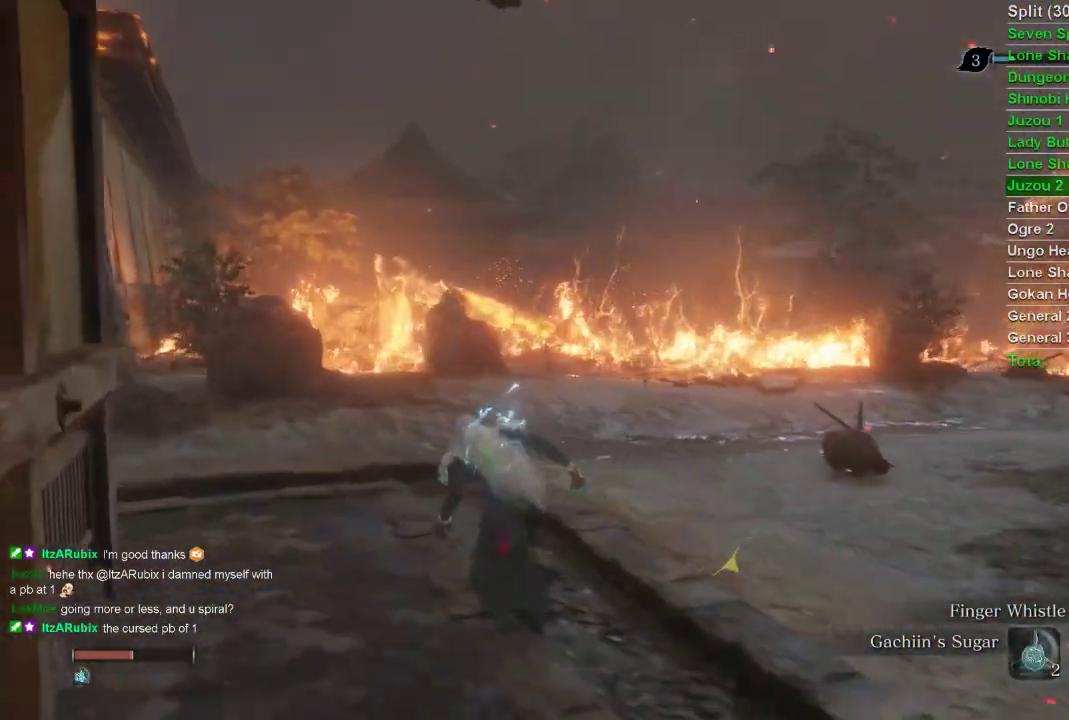
{"buttons": ["CIRCLE"], "left_stick": "up", "right_stick": "right", "events": []}
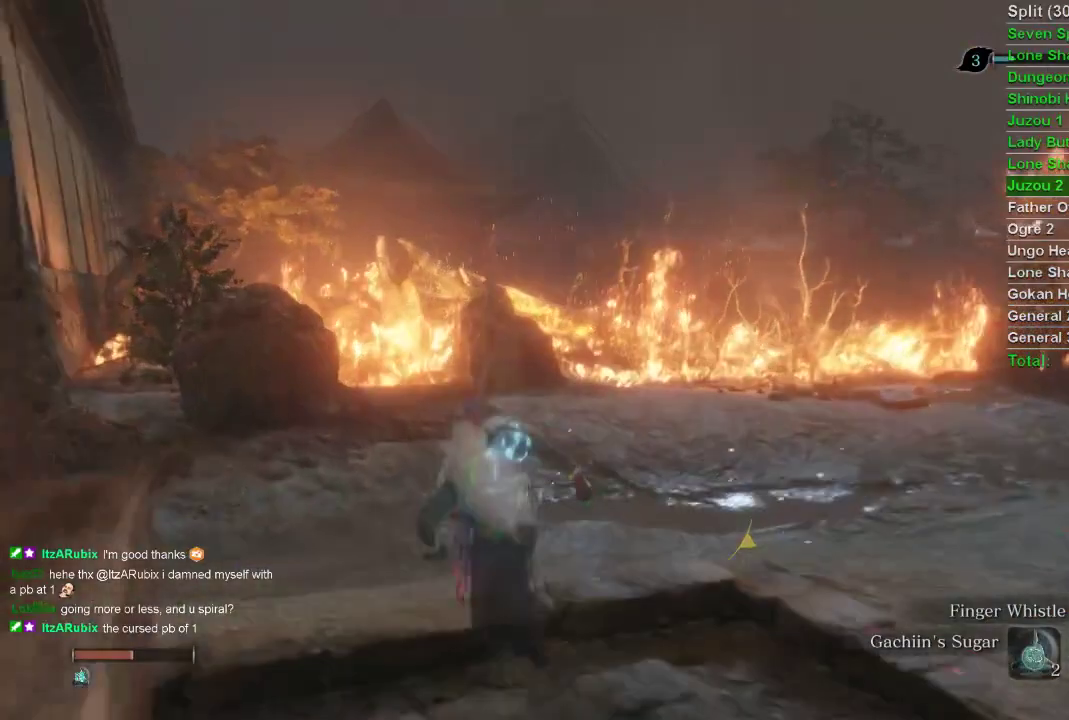
{"buttons": ["CIRCLE"], "left_stick": "up", "right_stick": "right", "events": []}
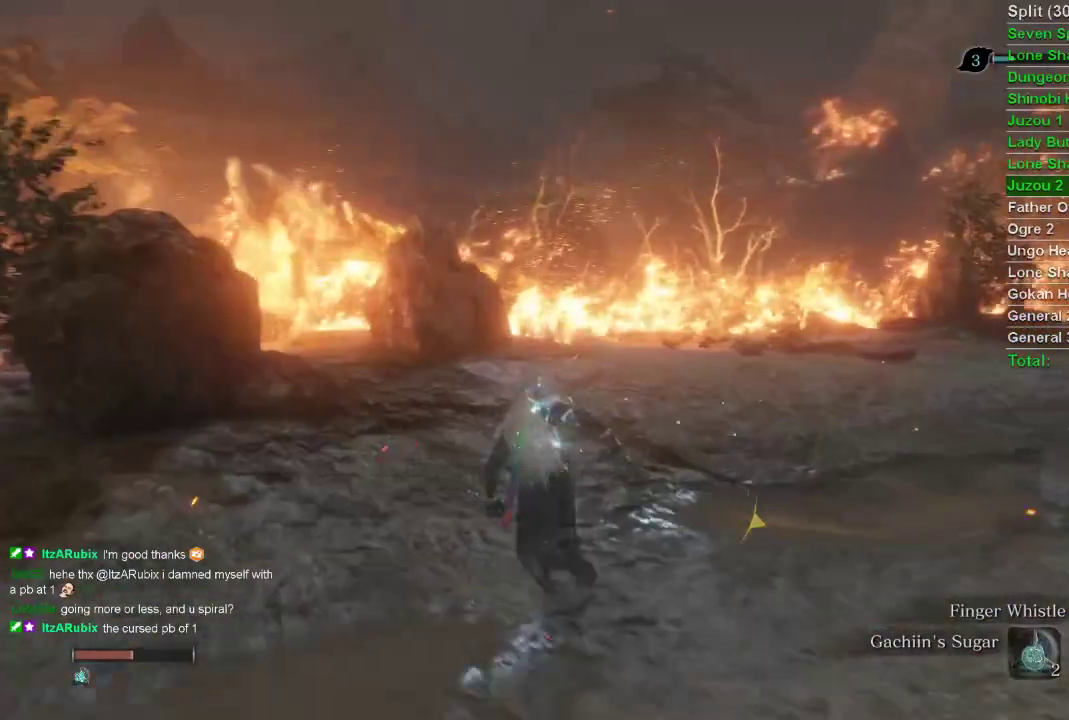
{"buttons": ["CIRCLE"], "left_stick": "up", "right_stick": "right", "events": []}
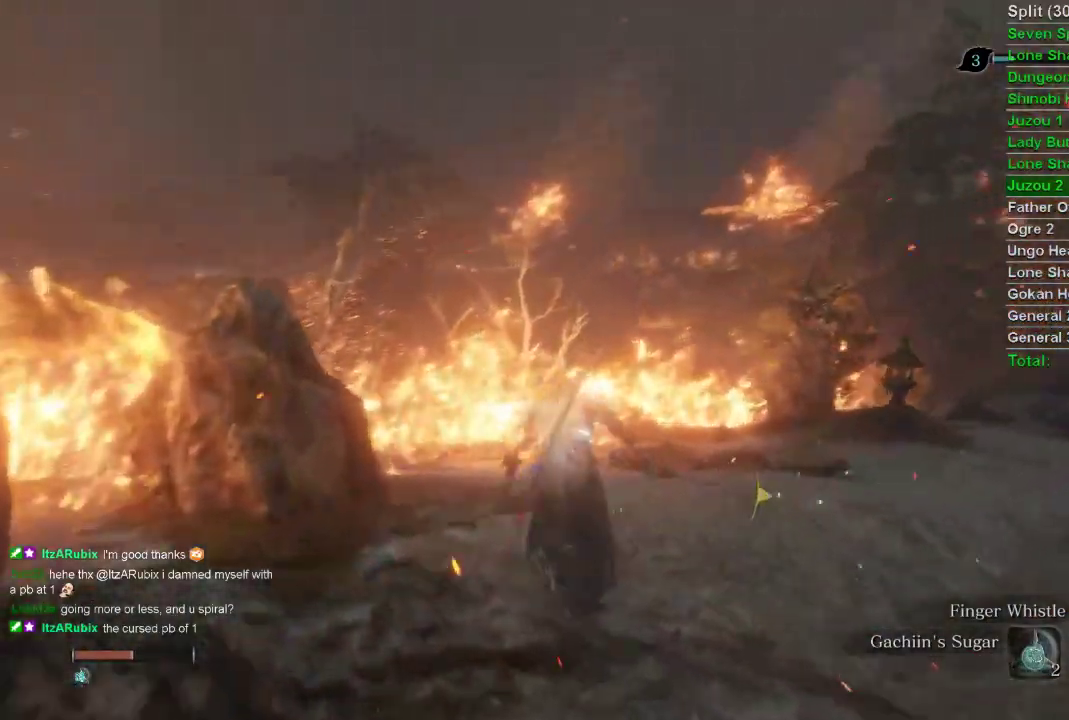
{"buttons": ["CIRCLE"], "left_stick": "up", "right_stick": "right", "events": []}
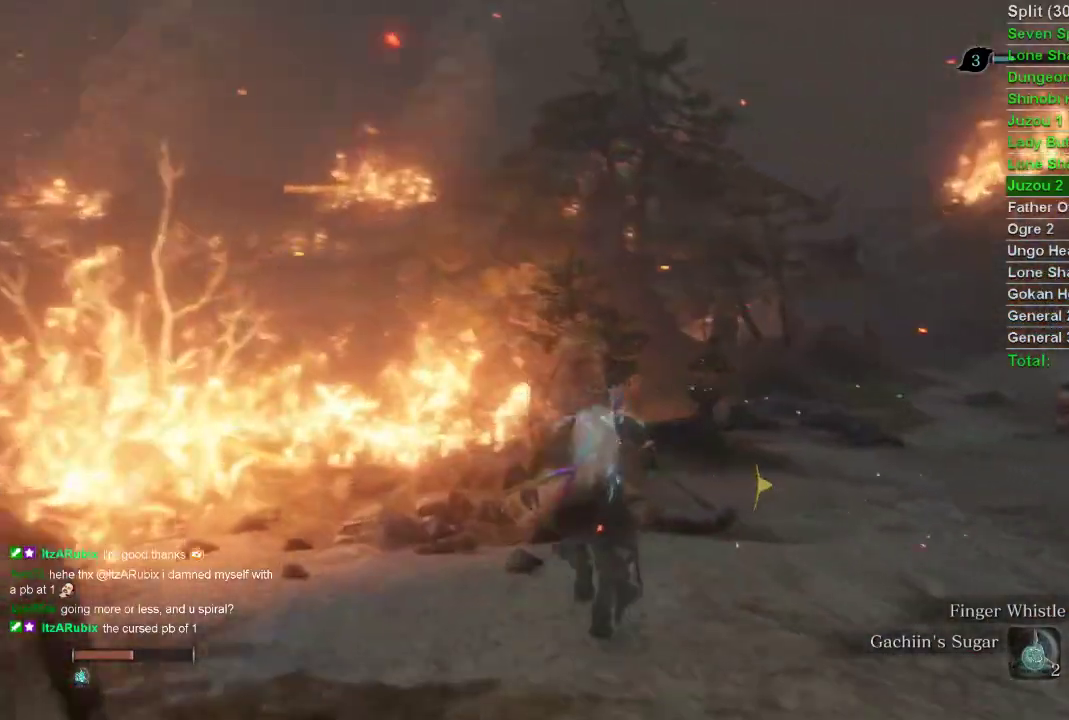
{"buttons": ["CIRCLE"], "left_stick": "up", "right_stick": "center", "events": [[267, "right_stick", "center"]]}
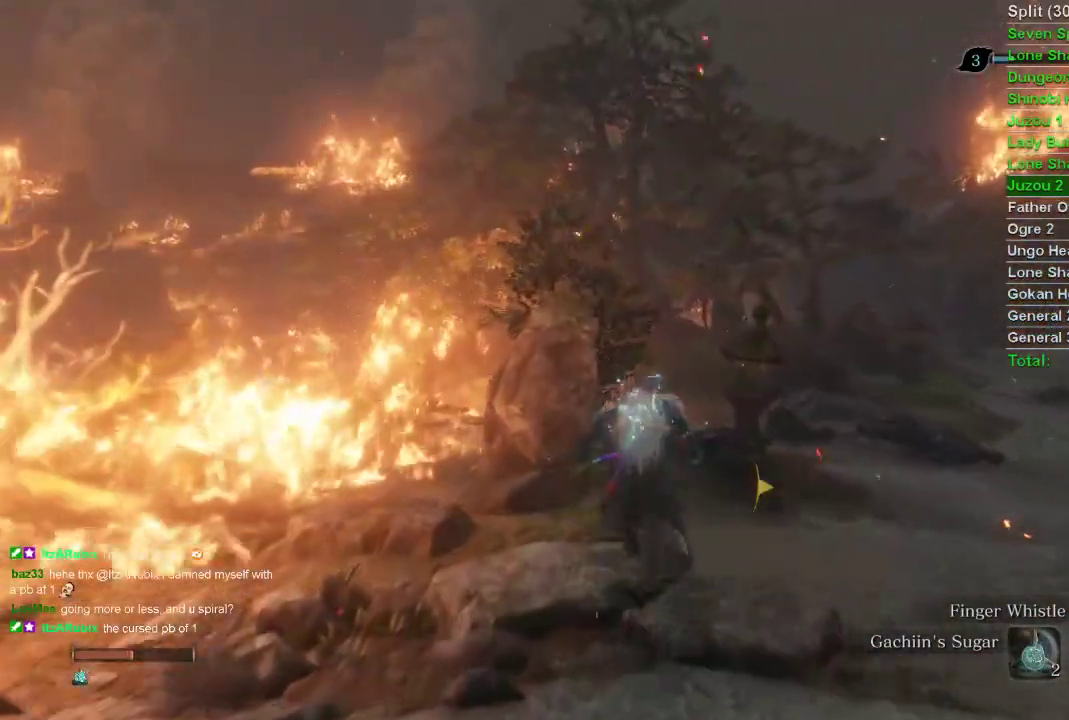
{"buttons": ["CIRCLE"], "left_stick": "up", "right_stick": "center", "events": []}
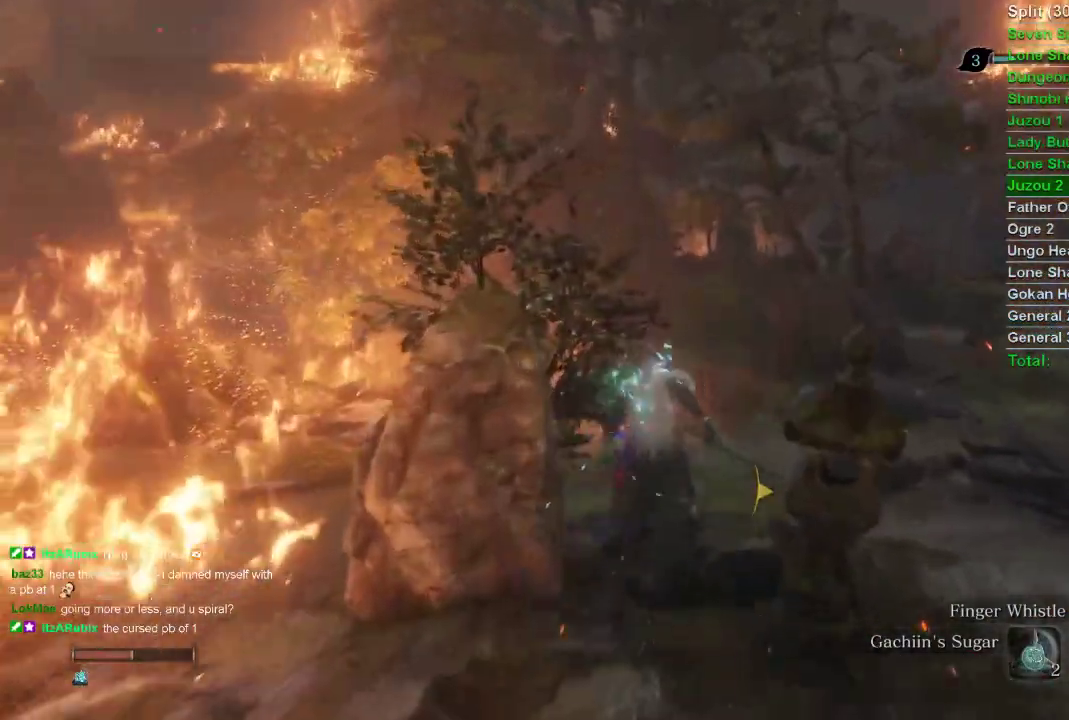
{"buttons": ["CIRCLE"], "left_stick": "up", "right_stick": "center", "events": []}